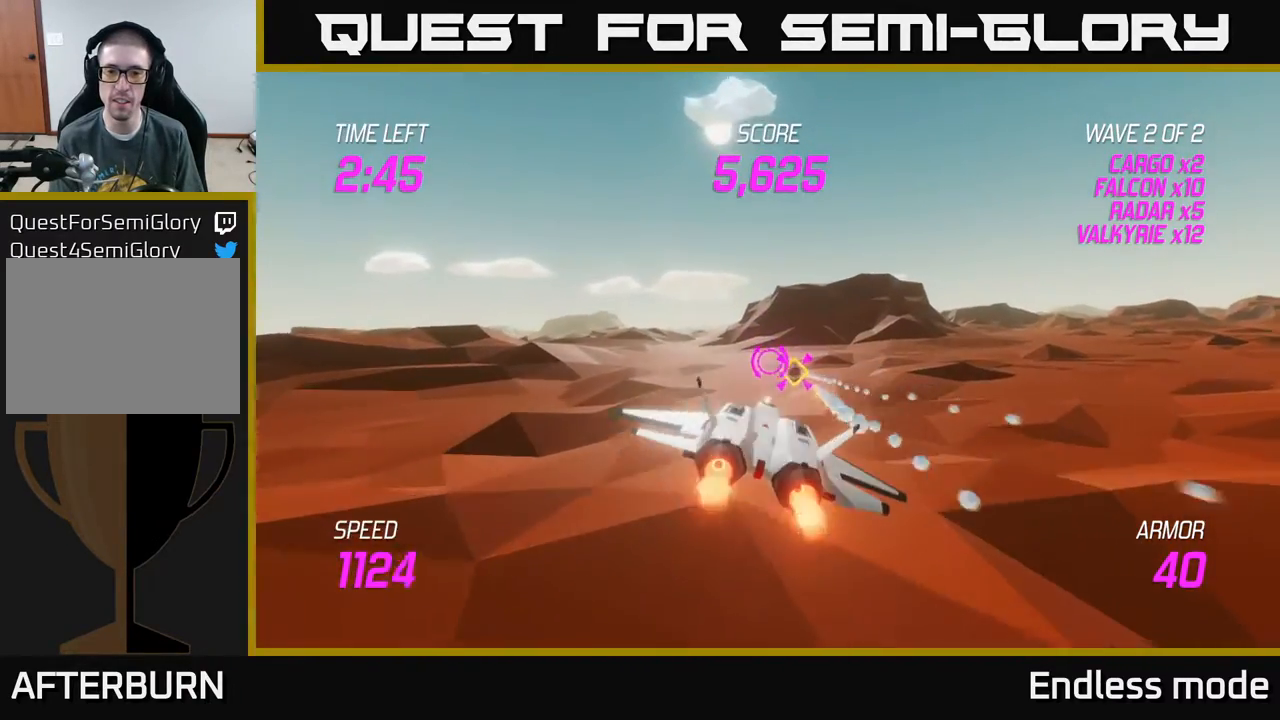
Gameplay with a controller (Xbox layout); each line is a JSON object with the inputs held at the frame after it. "events" lists button and stick changes between this image and that frame as [ms after this image, input, new state], when the widget could be followed in between. Not read: right_stick.
{"buttons": [], "left_stick": "right", "events": [[33, "left_stick", "center"], [117, "left_stick", "right"], [133, "R2", "up"], [383, "L2", "up"]]}
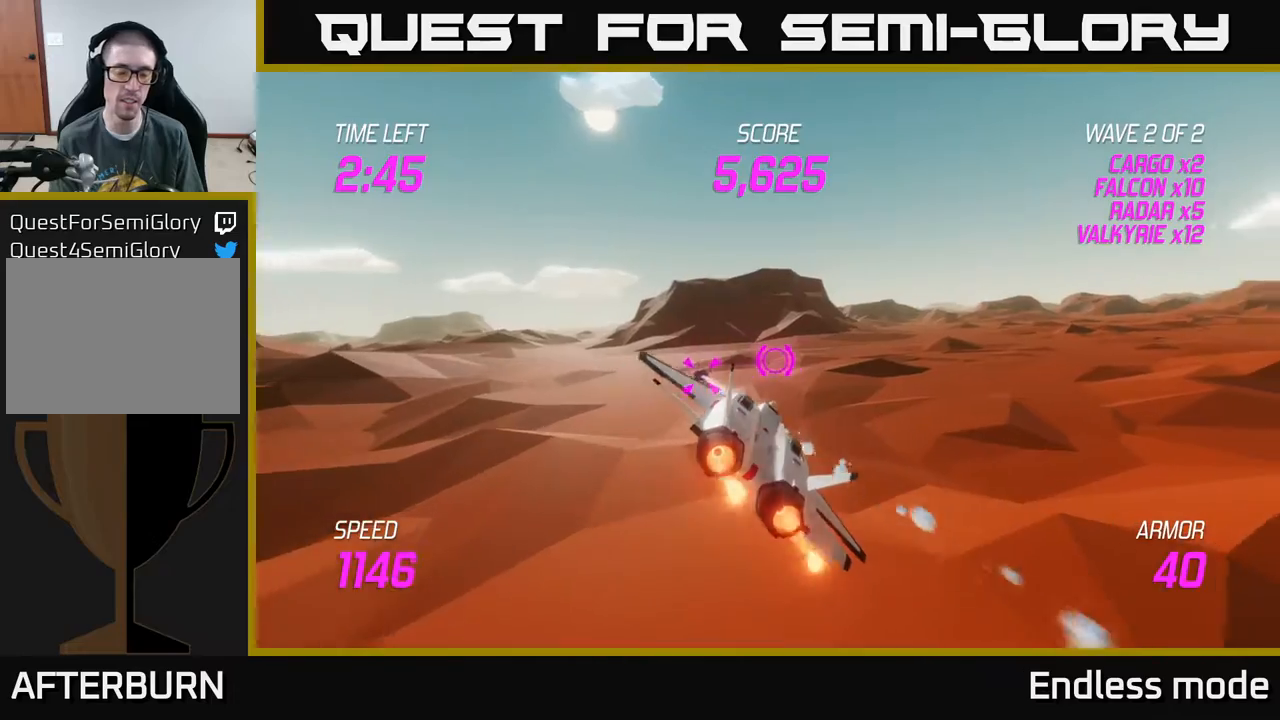
{"buttons": [], "left_stick": "up-right", "events": [[33, "left_stick", "up-right"]]}
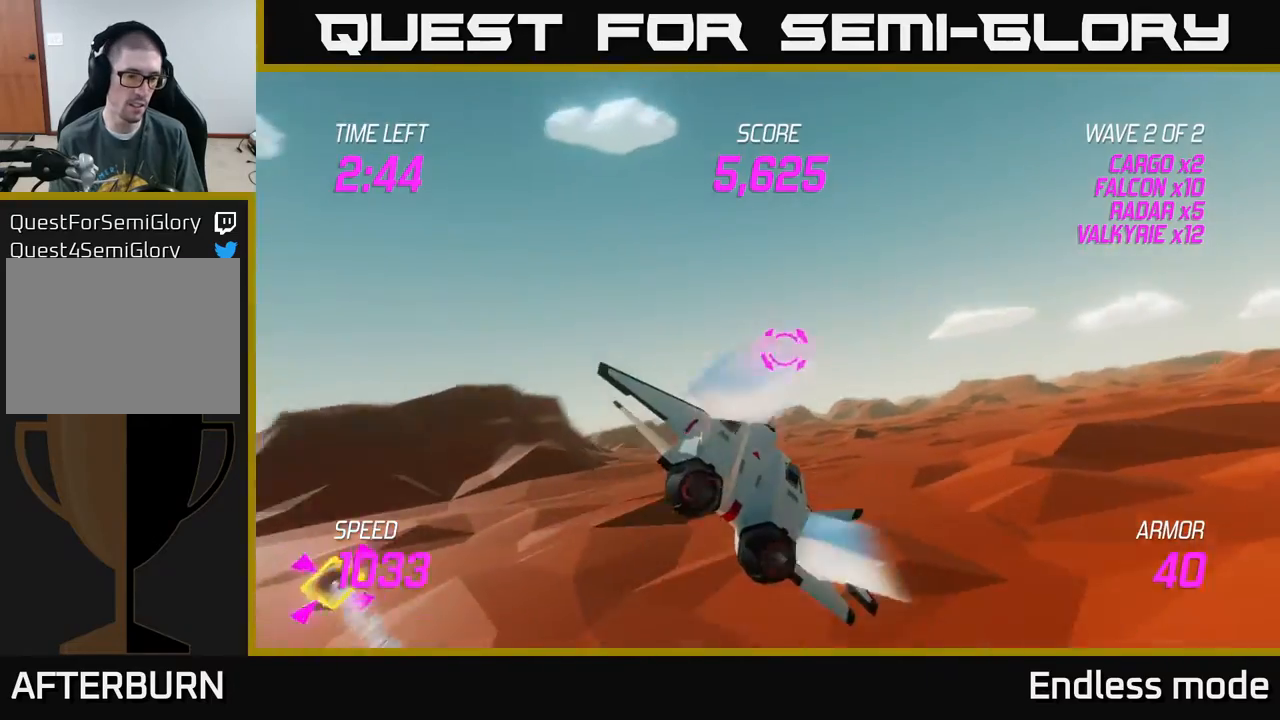
{"buttons": ["L2"], "left_stick": "left", "events": [[100, "left_stick", "up-left"], [150, "L2", "down"], [217, "left_stick", "left"], [317, "L2", "up"], [400, "L2", "down"]]}
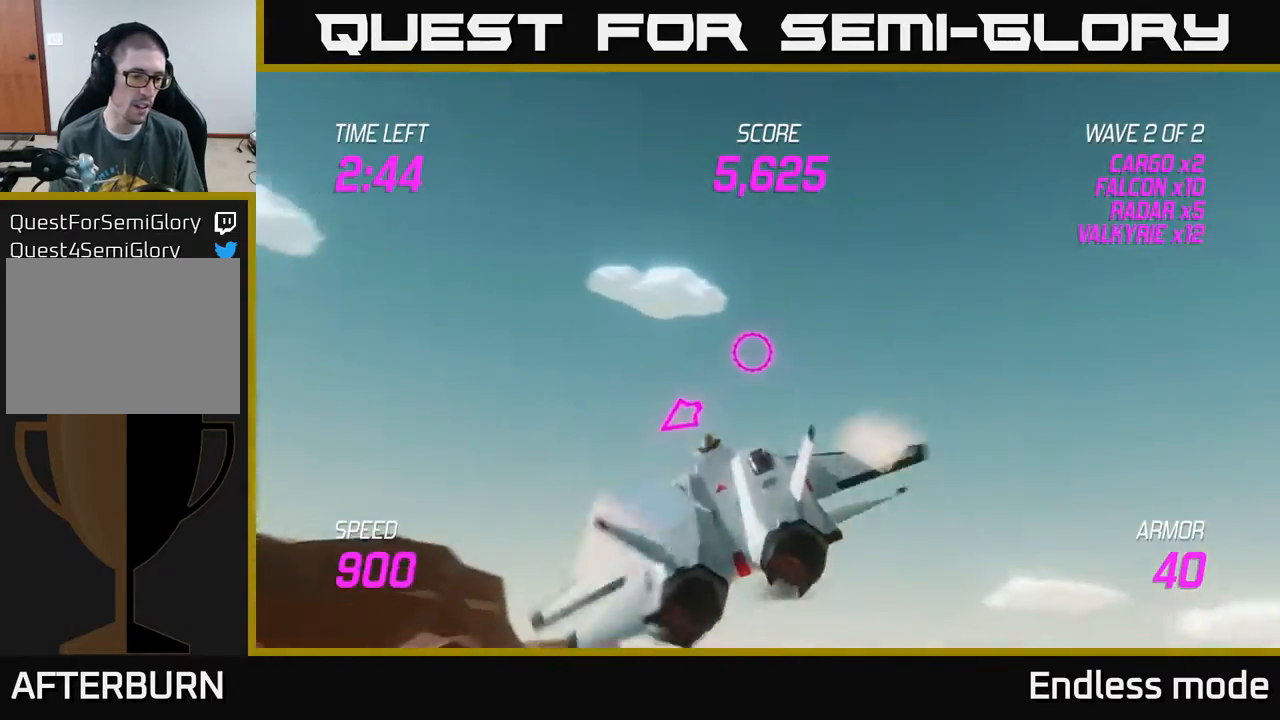
{"buttons": ["L2"], "left_stick": "left", "events": [[33, "L2", "up"], [167, "L2", "down"]]}
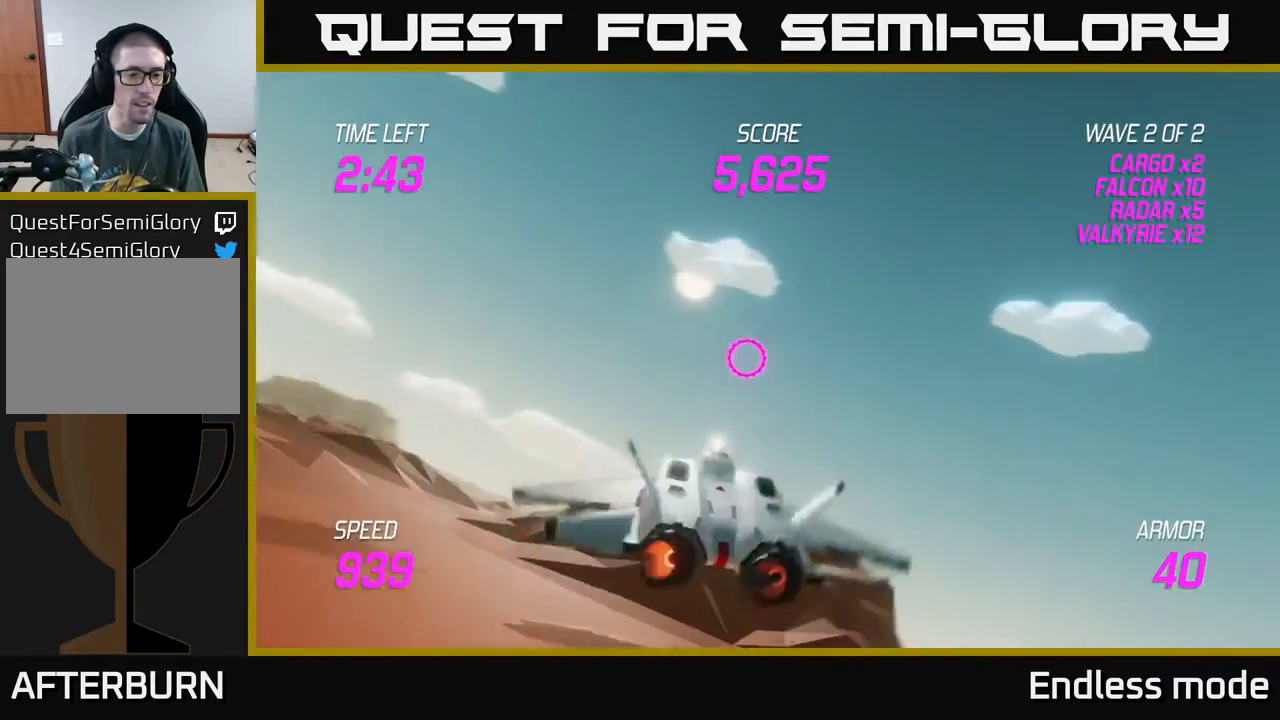
{"buttons": [], "left_stick": "down", "events": [[133, "left_stick", "down-left"], [333, "L2", "up"], [367, "left_stick", "down"]]}
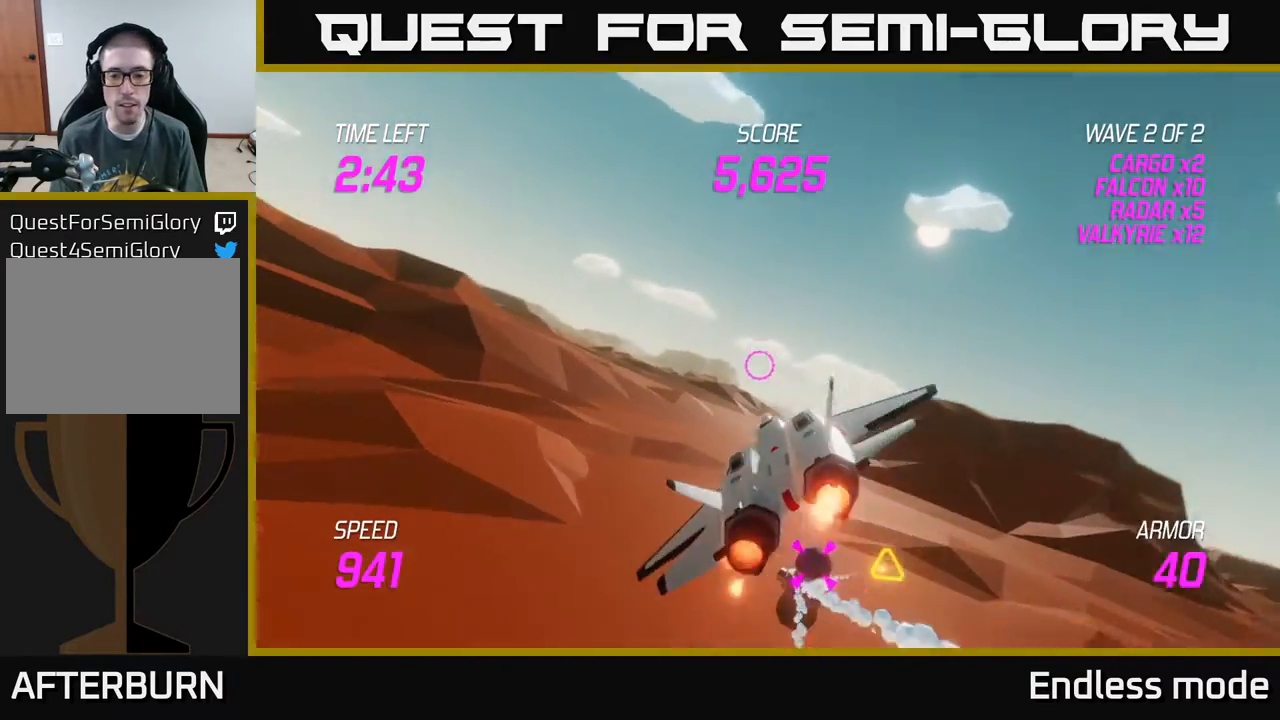
{"buttons": ["R2"], "left_stick": "center", "events": [[83, "R2", "down"], [200, "R2", "up"], [317, "R2", "down"], [400, "R2", "up"], [400, "left_stick", "center"], [467, "R2", "down"]]}
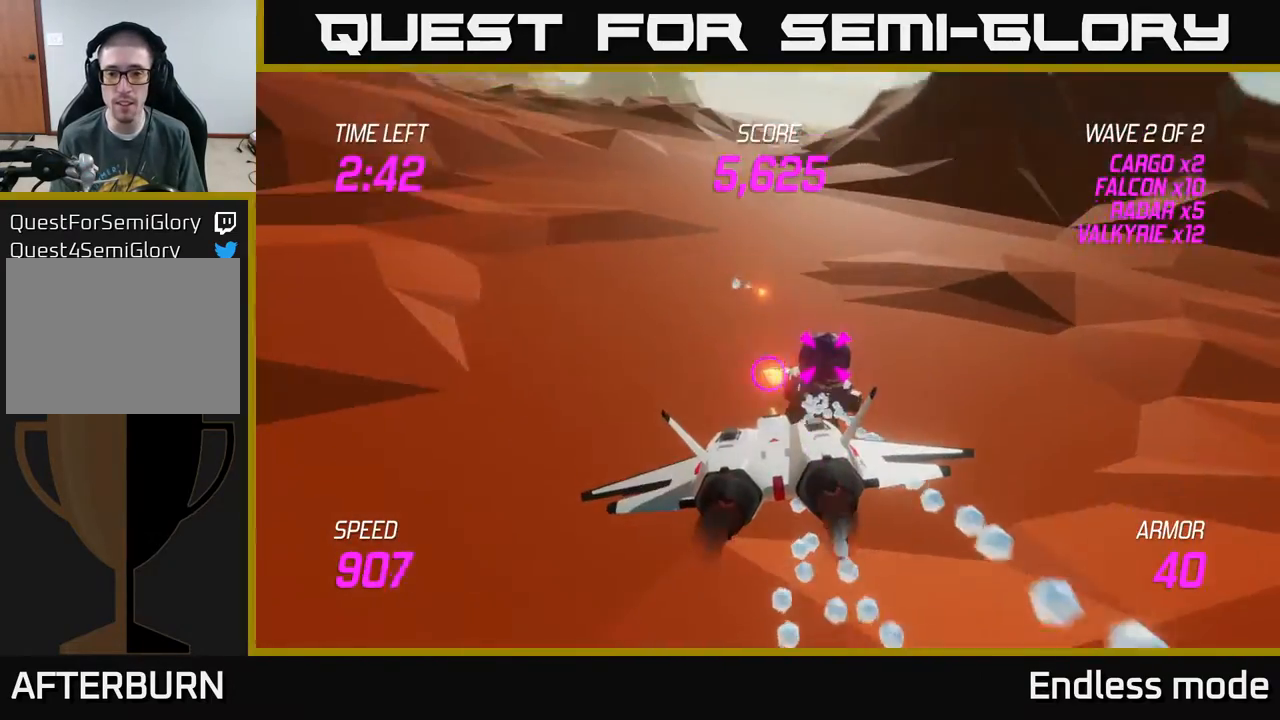
{"buttons": [], "left_stick": "up-right", "events": [[67, "R2", "up"], [117, "left_stick", "right"], [167, "R2", "down"], [233, "left_stick", "center"], [317, "R2", "up"], [333, "left_stick", "right"], [400, "left_stick", "up-right"]]}
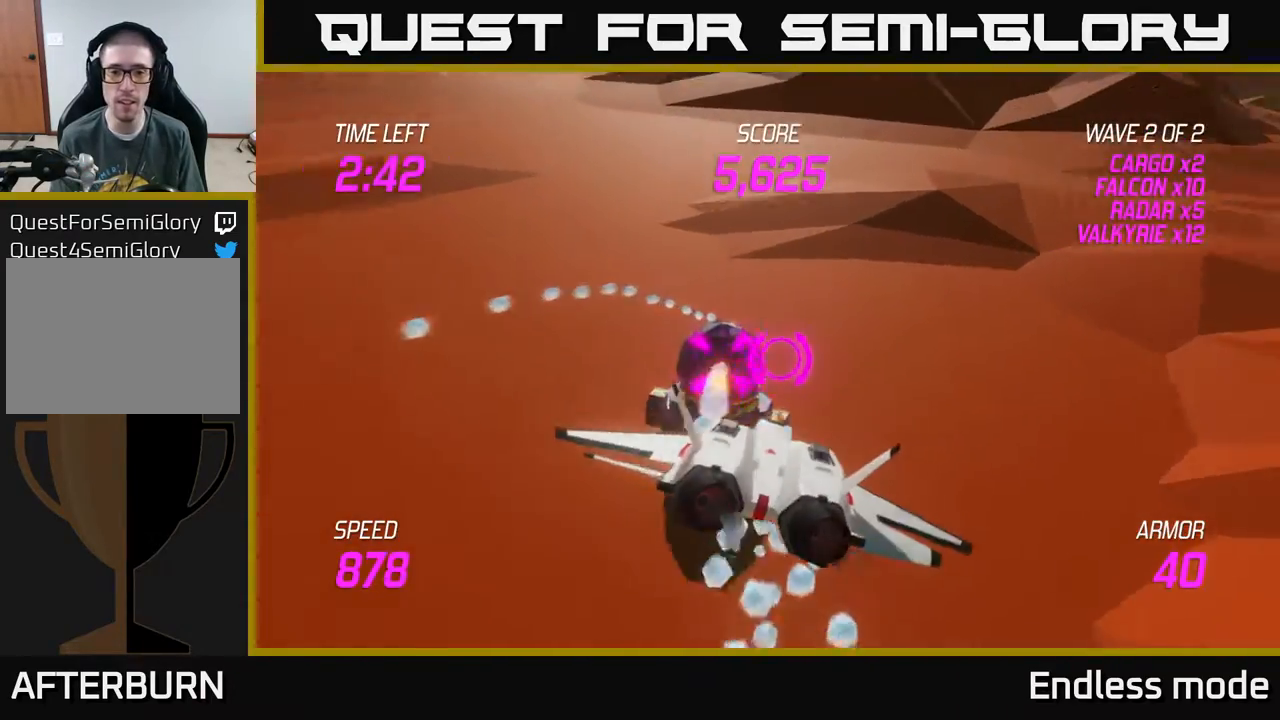
{"buttons": [], "left_stick": "up-right", "events": [[267, "left_stick", "down-right"], [417, "left_stick", "up-right"]]}
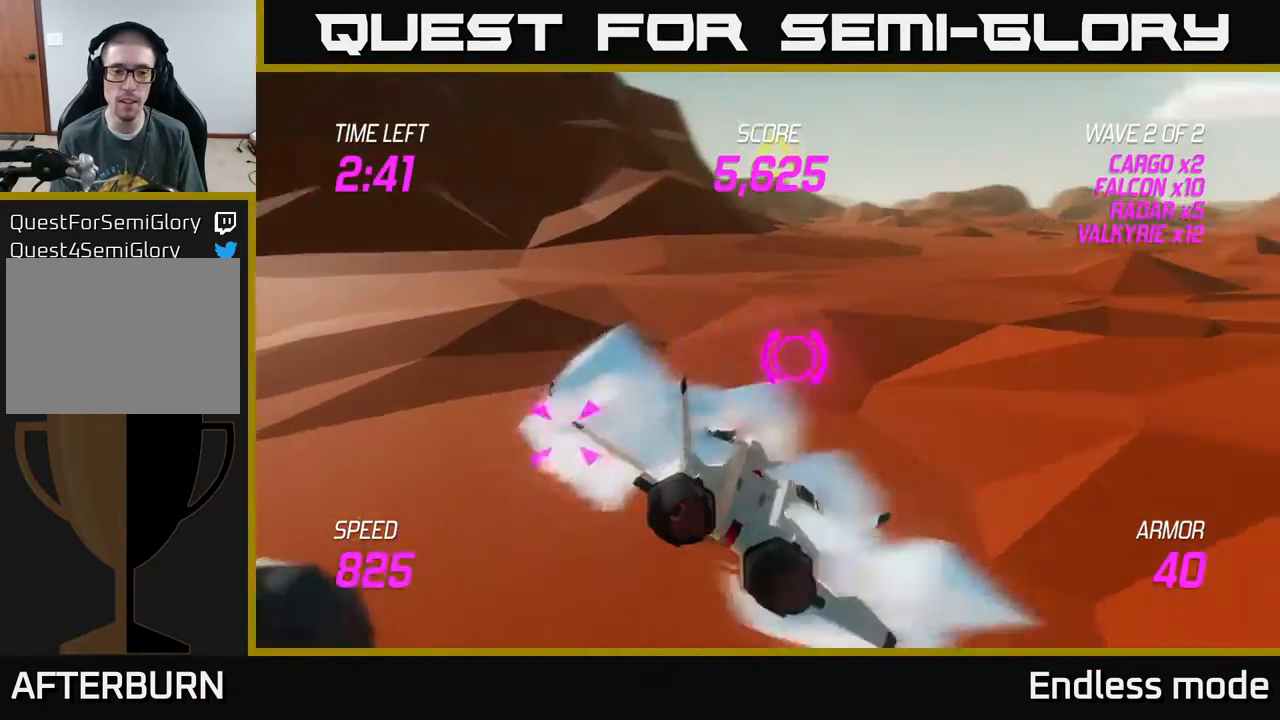
{"buttons": ["L2"], "left_stick": "up-right", "events": [[117, "L2", "down"]]}
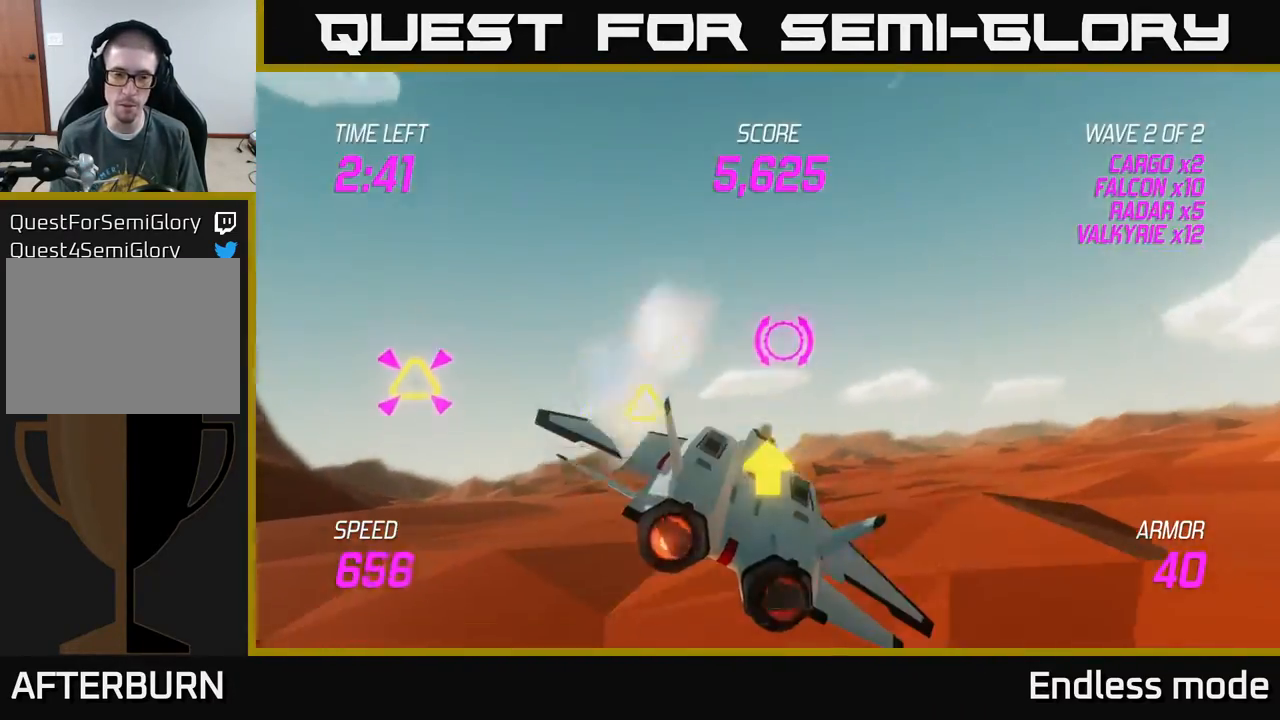
{"buttons": ["L2", "R2"], "left_stick": "left", "events": [[50, "left_stick", "left"], [500, "R2", "down"]]}
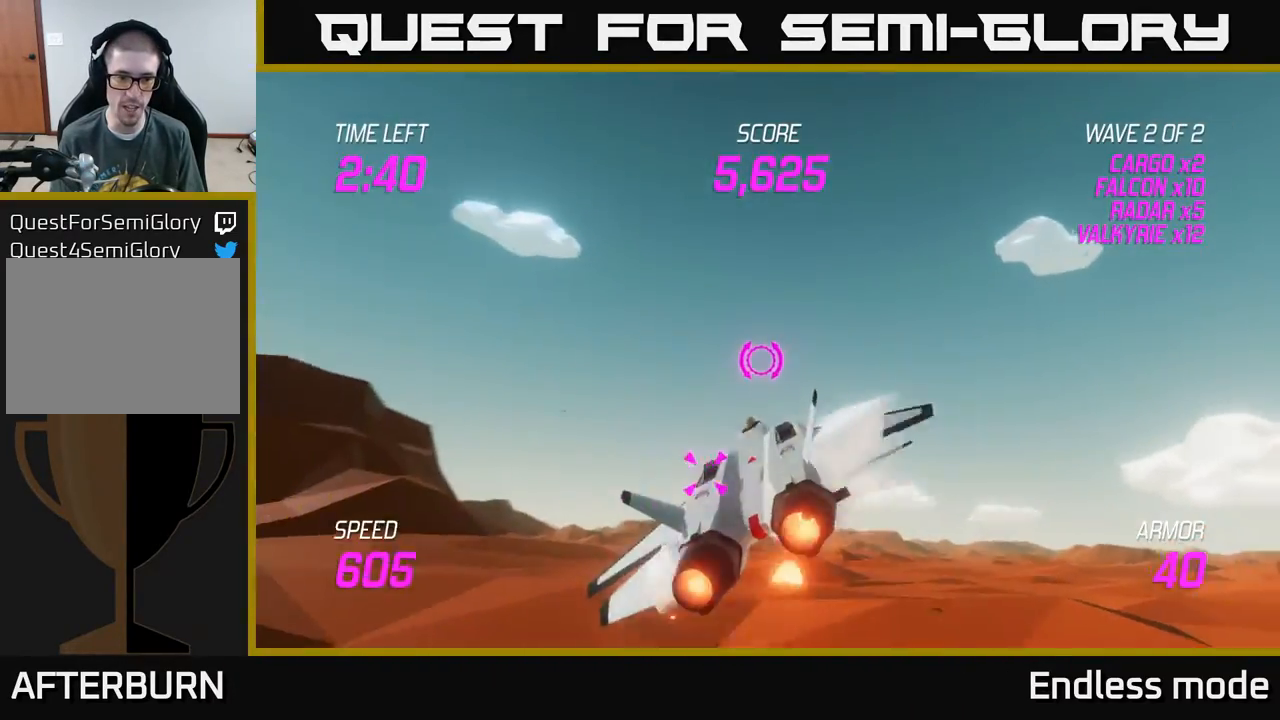
{"buttons": [], "left_stick": "up-left", "events": [[83, "R2", "up"], [150, "left_stick", "center"], [217, "R2", "down"], [317, "R2", "up"], [317, "left_stick", "left"], [433, "L2", "up"], [483, "left_stick", "up-left"]]}
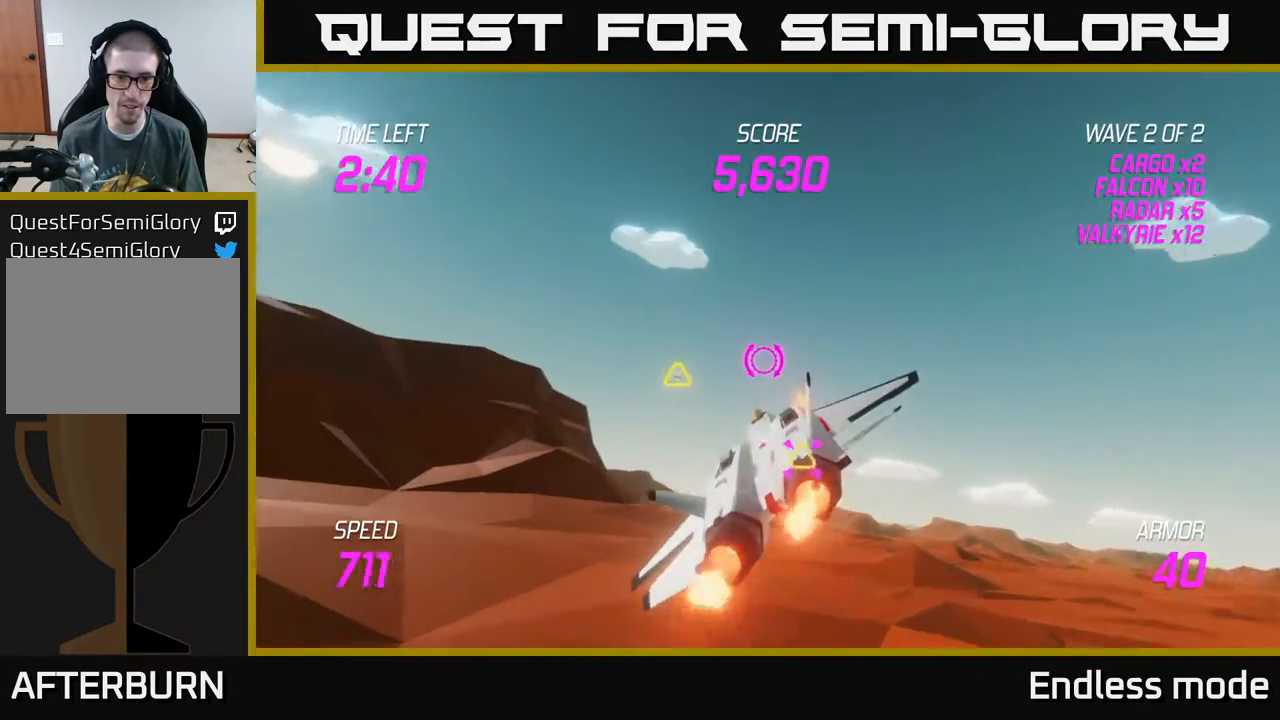
{"buttons": ["L2"], "left_stick": "left", "events": [[133, "R2", "down"], [233, "R2", "up"], [283, "left_stick", "left"], [333, "R2", "down"], [400, "L2", "down"], [450, "R2", "up"]]}
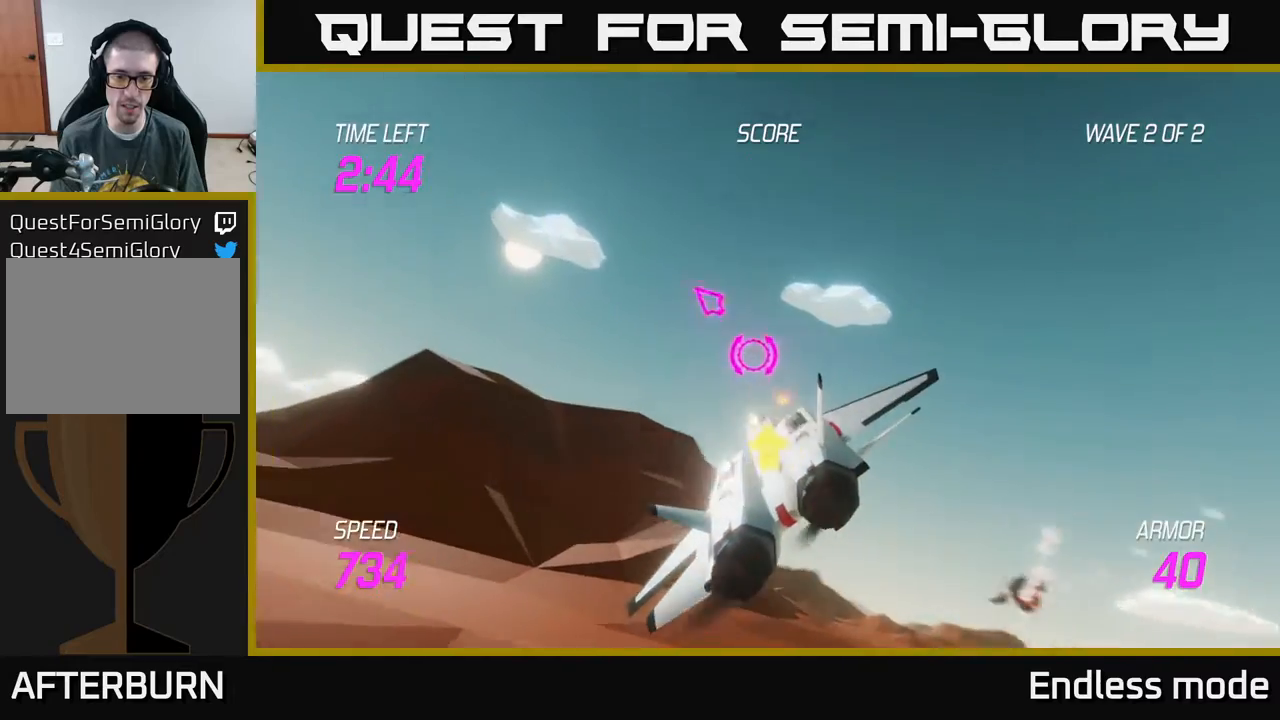
{"buttons": ["L2"], "left_stick": "left", "events": [[17, "L2", "up"], [117, "L2", "down"], [183, "L2", "up"], [267, "L2", "down"]]}
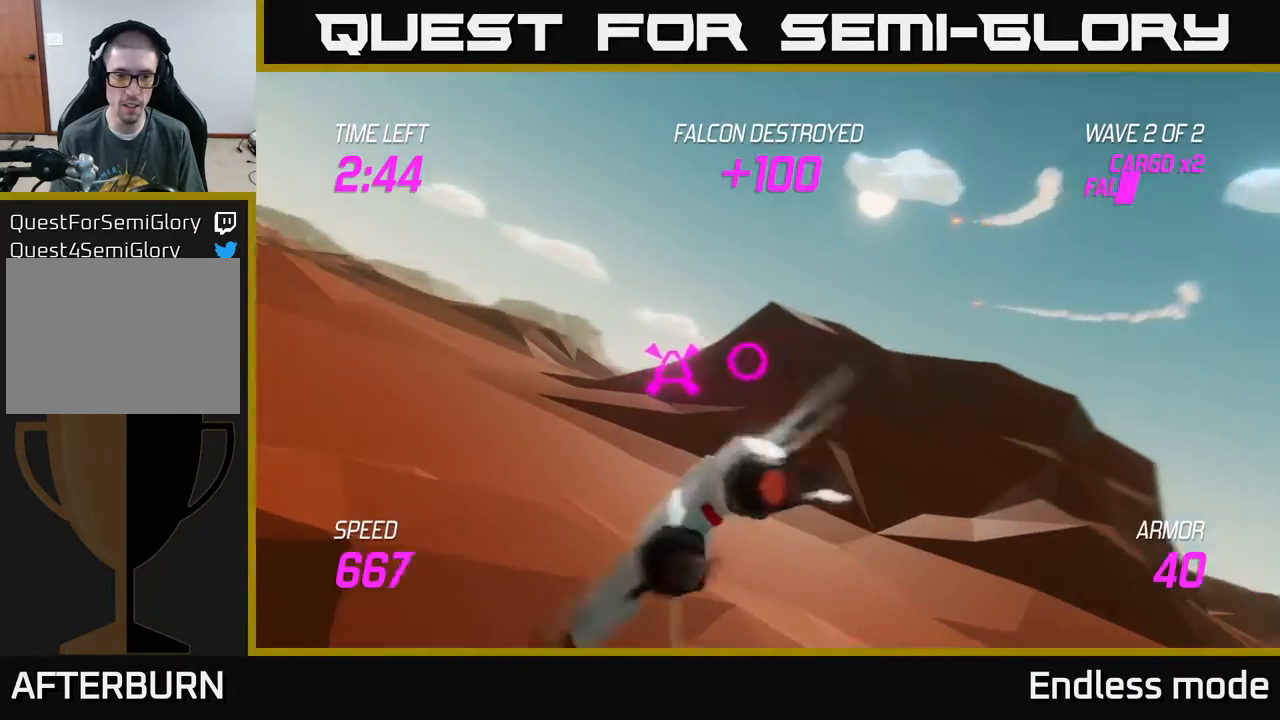
{"buttons": [], "left_stick": "right", "events": [[67, "L2", "up"], [117, "left_stick", "up"], [150, "R2", "down"], [200, "left_stick", "right"], [283, "R2", "up"]]}
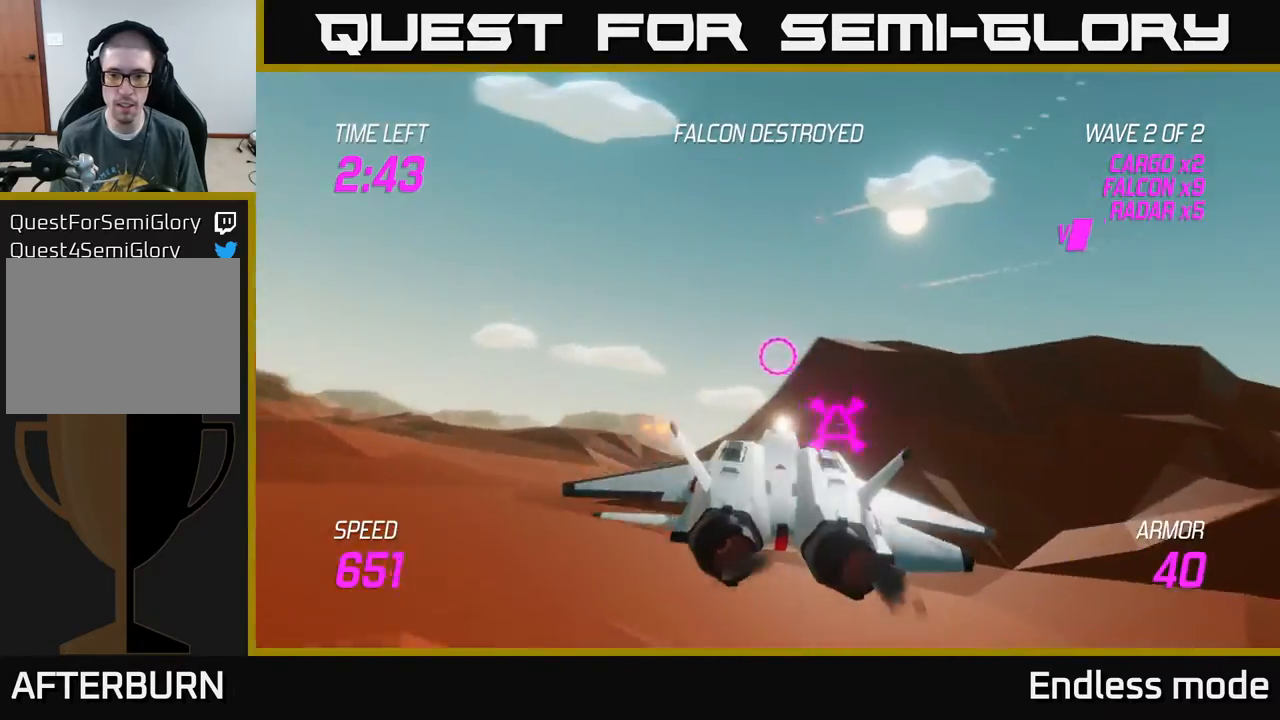
{"buttons": [], "left_stick": "left", "events": [[217, "R2", "down"], [317, "R2", "up"], [350, "left_stick", "down-left"], [383, "R2", "down"], [467, "R2", "up"], [500, "left_stick", "left"]]}
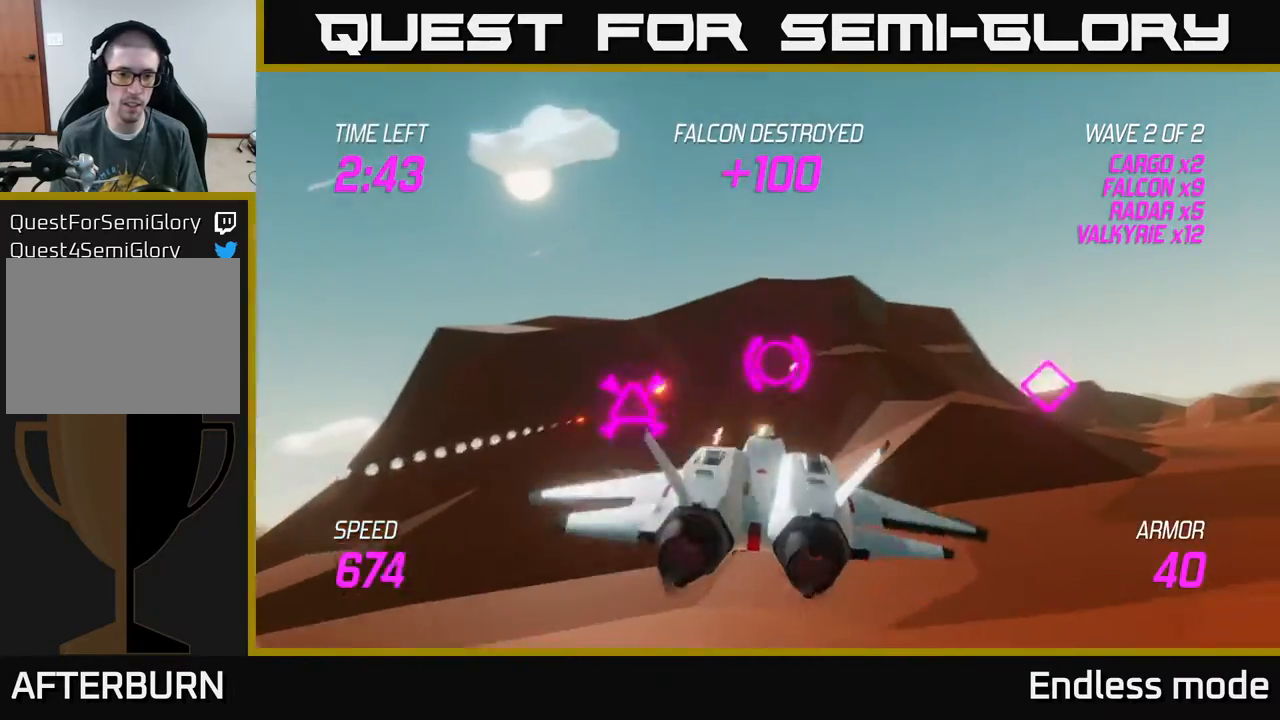
{"buttons": [], "left_stick": "left", "events": [[67, "L2", "down"], [200, "L2", "up"], [267, "L2", "down"], [400, "L2", "up"]]}
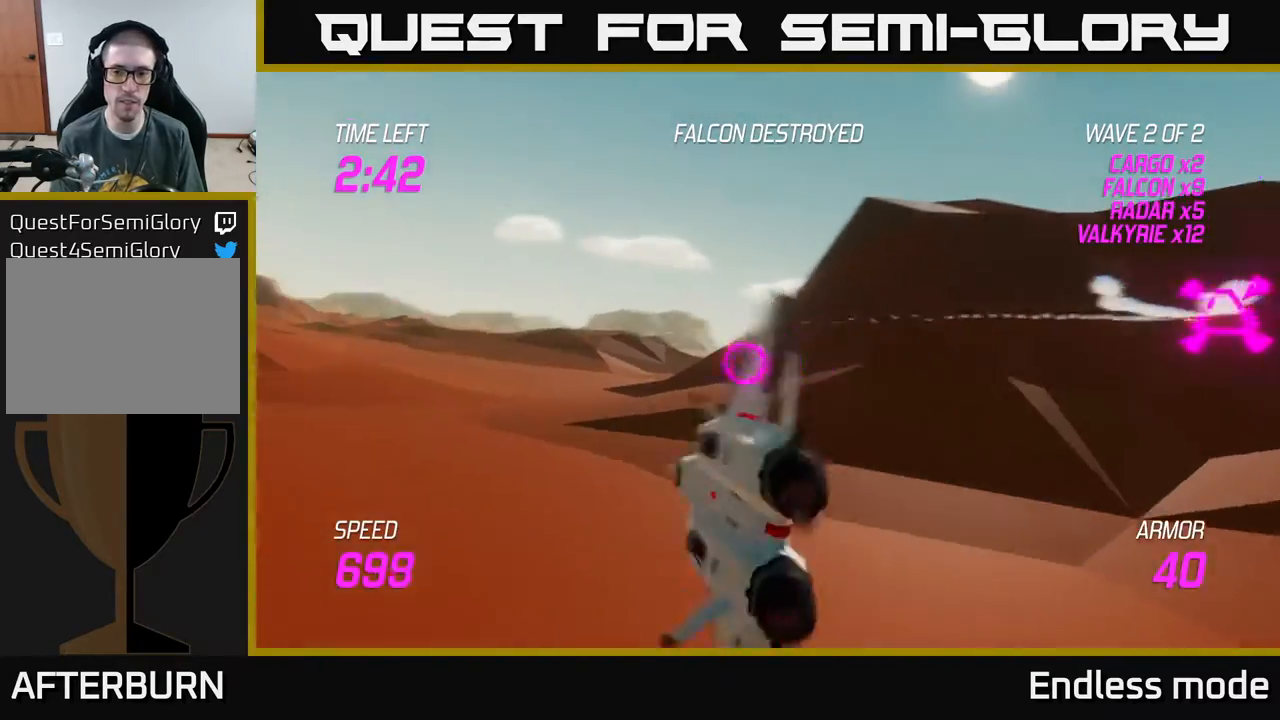
{"buttons": [], "left_stick": "up-left", "events": [[17, "left_stick", "up-left"]]}
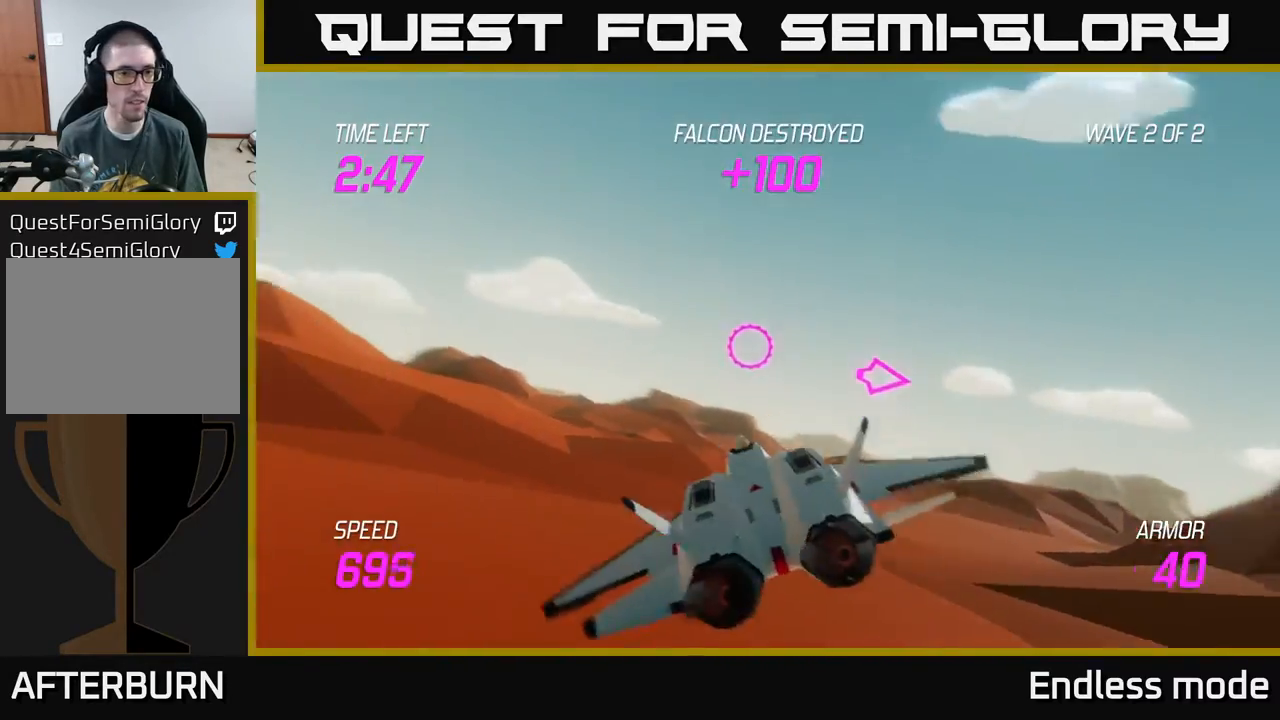
{"buttons": [], "left_stick": "left", "events": [[400, "left_stick", "left"]]}
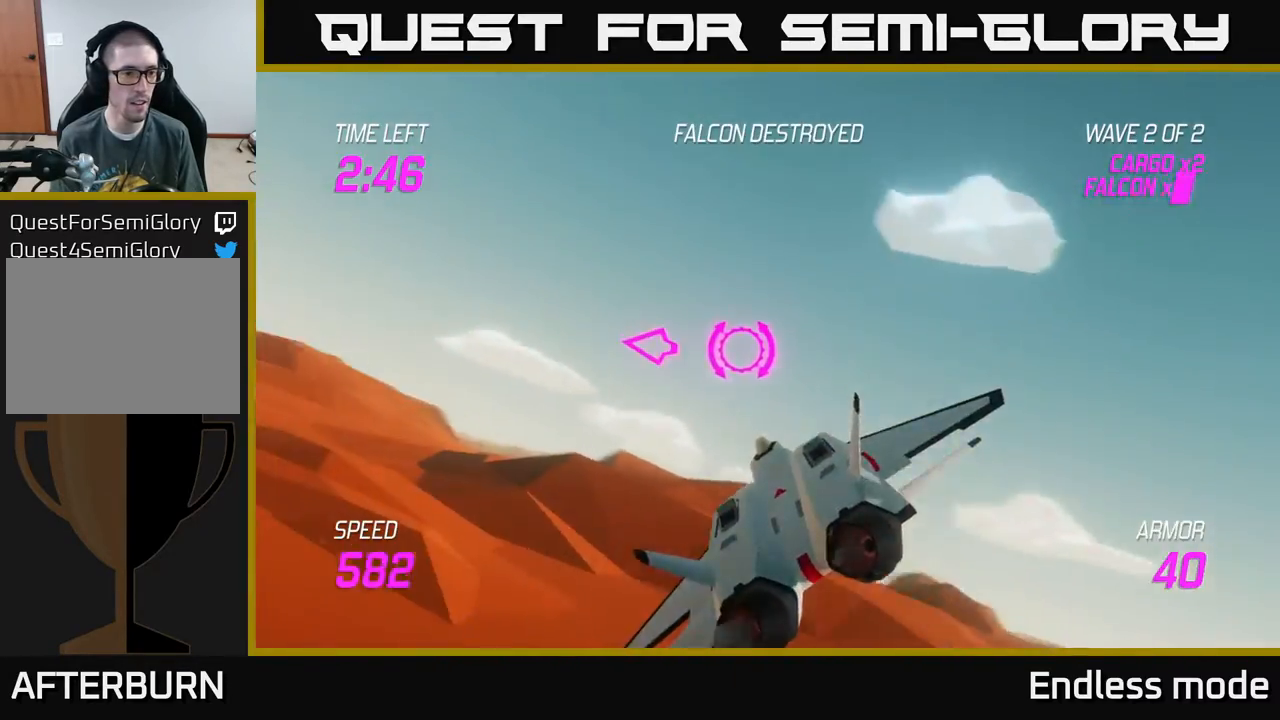
{"buttons": ["L2"], "left_stick": "left", "events": [[83, "L2", "down"]]}
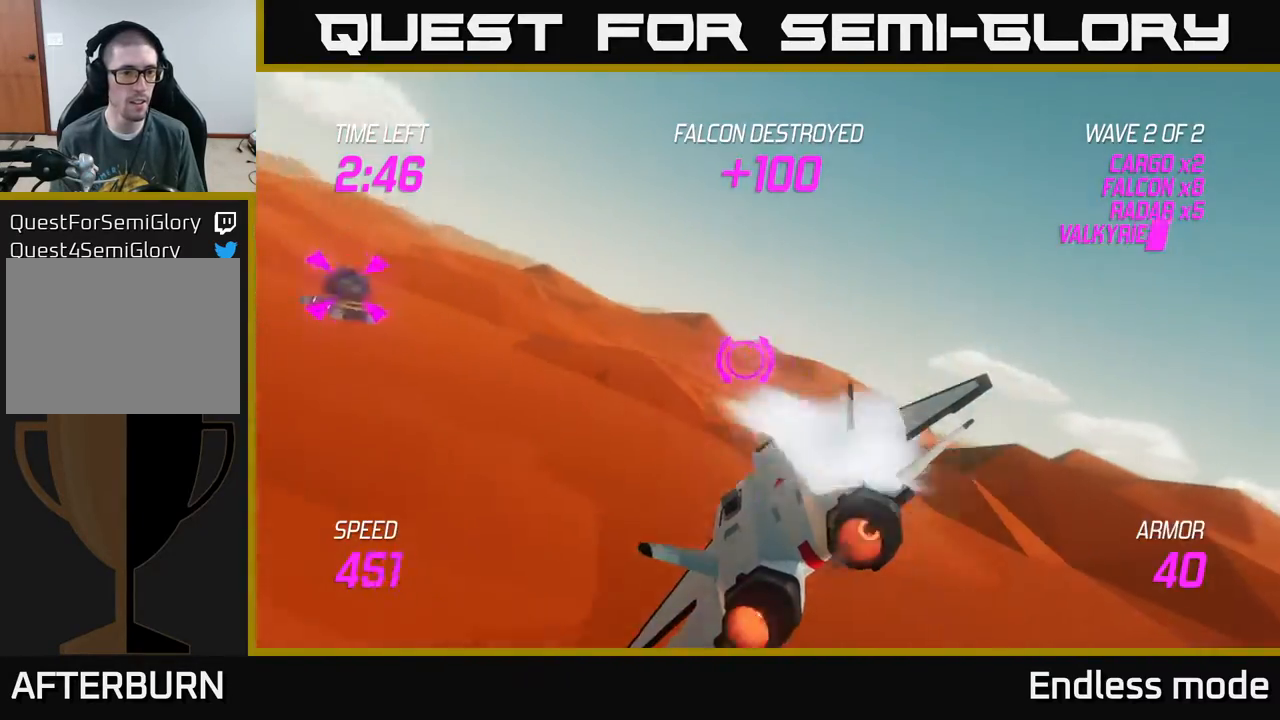
{"buttons": ["L2"], "left_stick": "left", "events": [[383, "R2", "down"], [467, "R2", "up"]]}
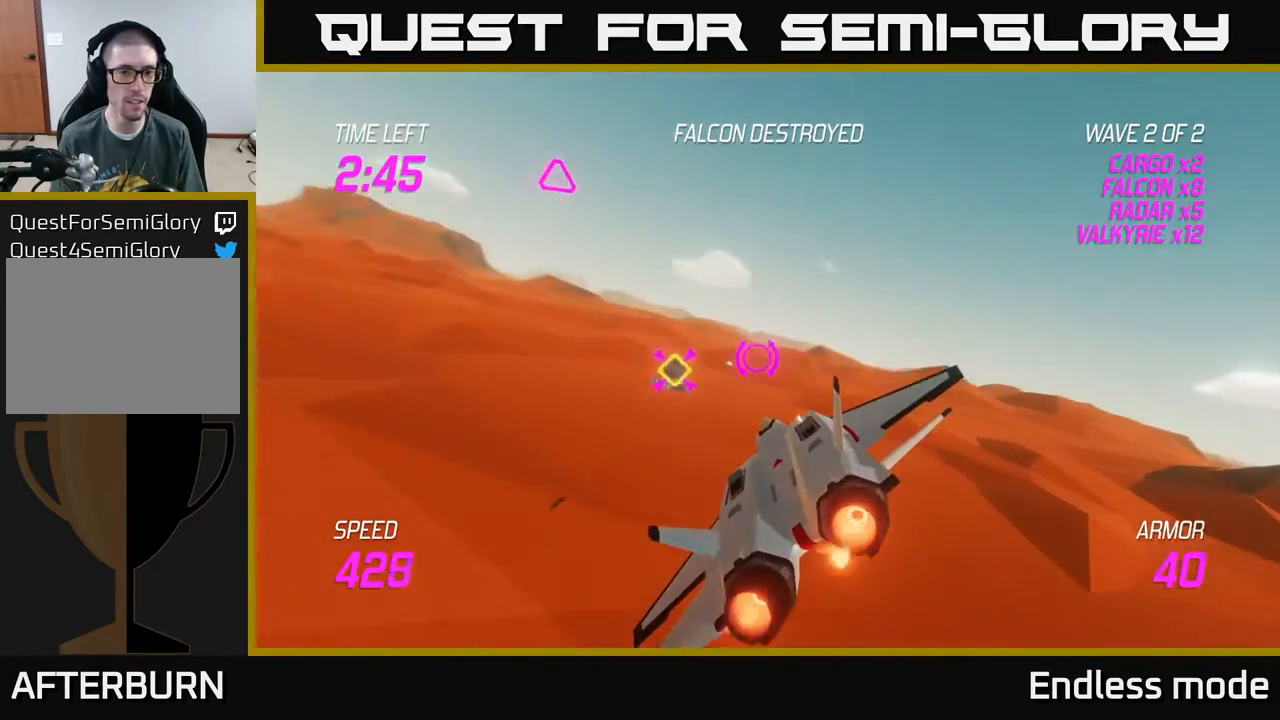
{"buttons": ["L2"], "left_stick": "up-left", "events": [[100, "L2", "up"], [267, "left_stick", "up-left"], [317, "L2", "down"]]}
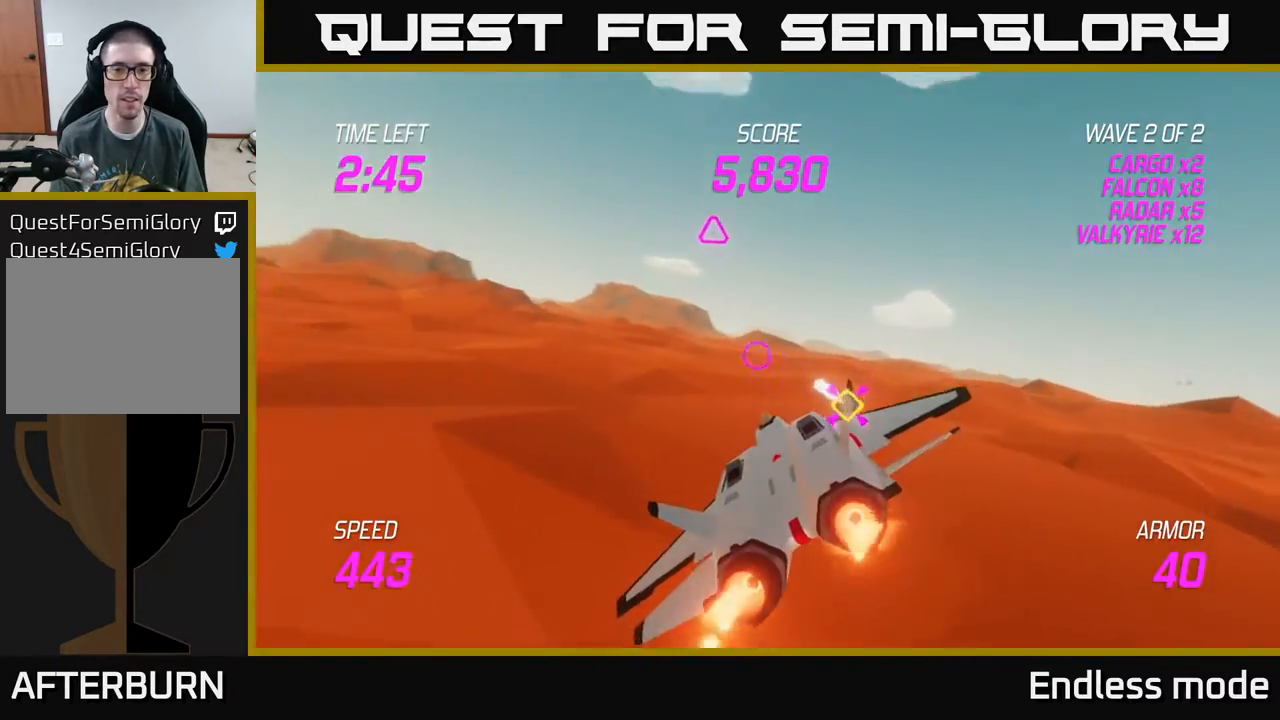
{"buttons": ["R2"], "left_stick": "left", "events": [[267, "R2", "down"], [333, "left_stick", "left"], [367, "L2", "up"], [383, "R2", "up"], [467, "R2", "down"]]}
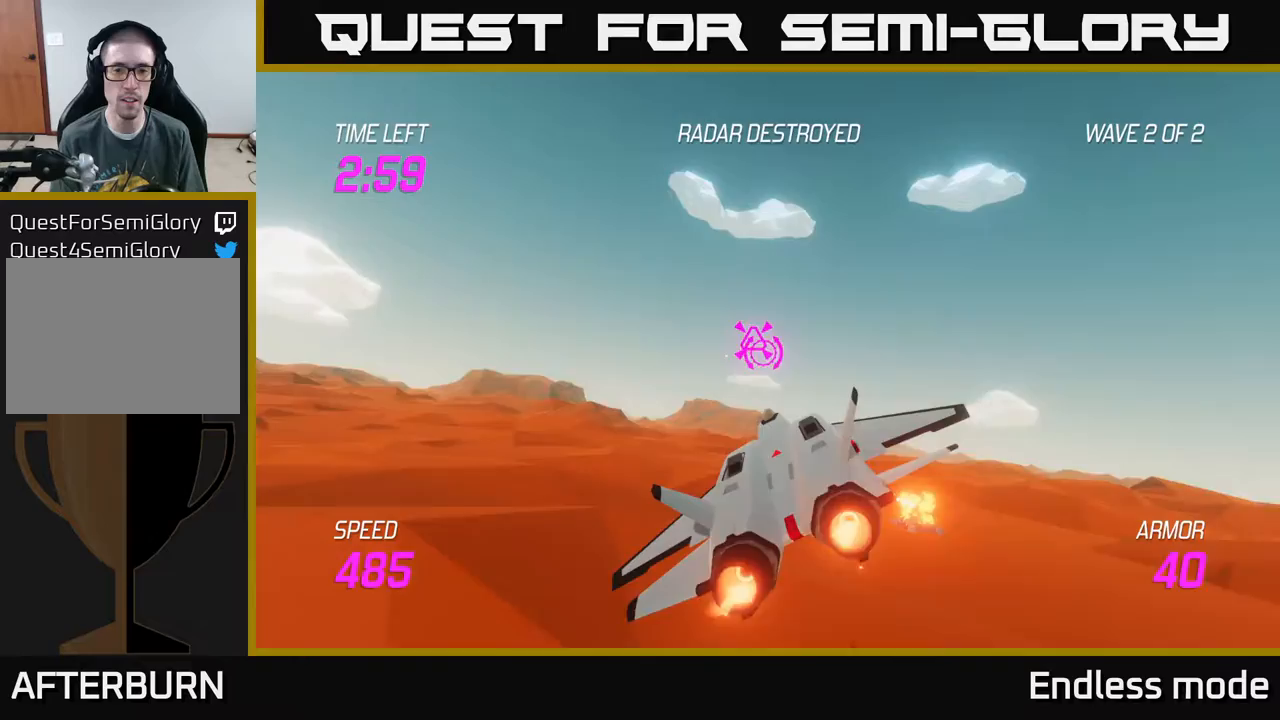
{"buttons": [], "left_stick": "right", "events": [[100, "left_stick", "up-left"], [117, "R2", "up"], [217, "left_stick", "up"], [250, "L2", "down"], [317, "left_stick", "up-left"], [433, "L2", "up"], [483, "left_stick", "right"]]}
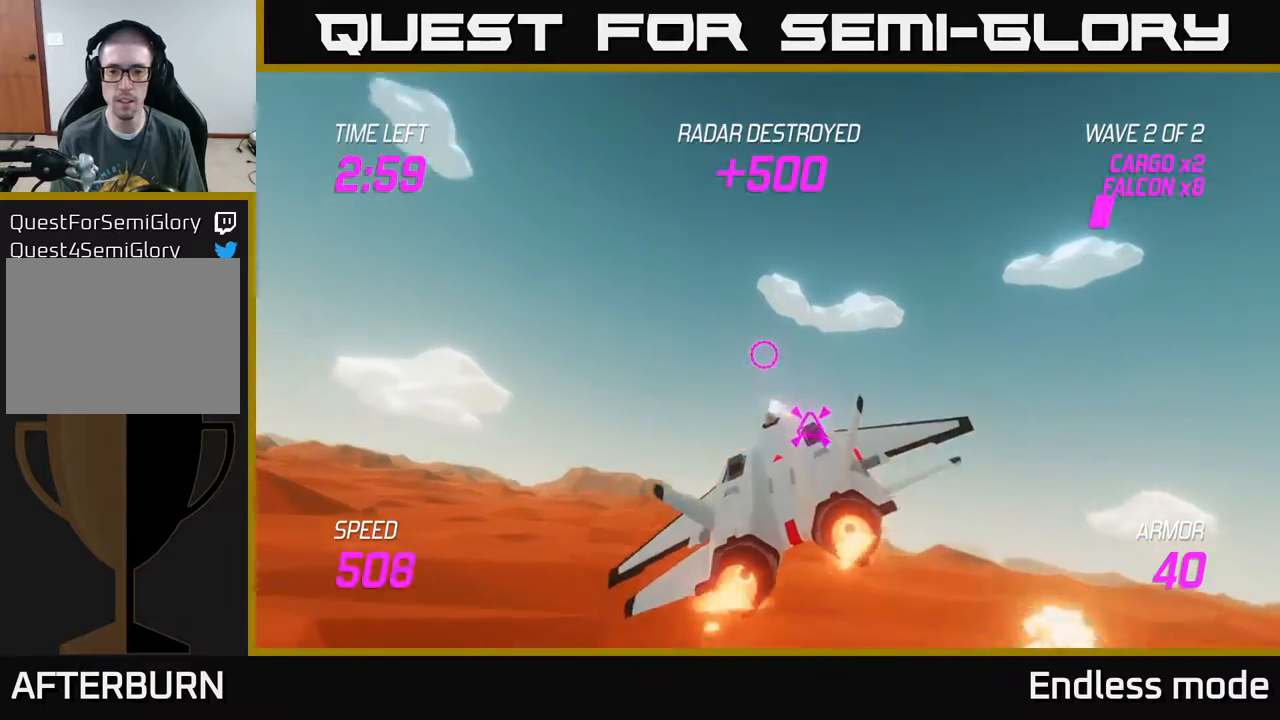
{"buttons": [], "left_stick": "left", "events": [[117, "left_stick", "down"], [217, "left_stick", "down-left"], [250, "R2", "down"], [333, "R2", "up"], [333, "left_stick", "left"]]}
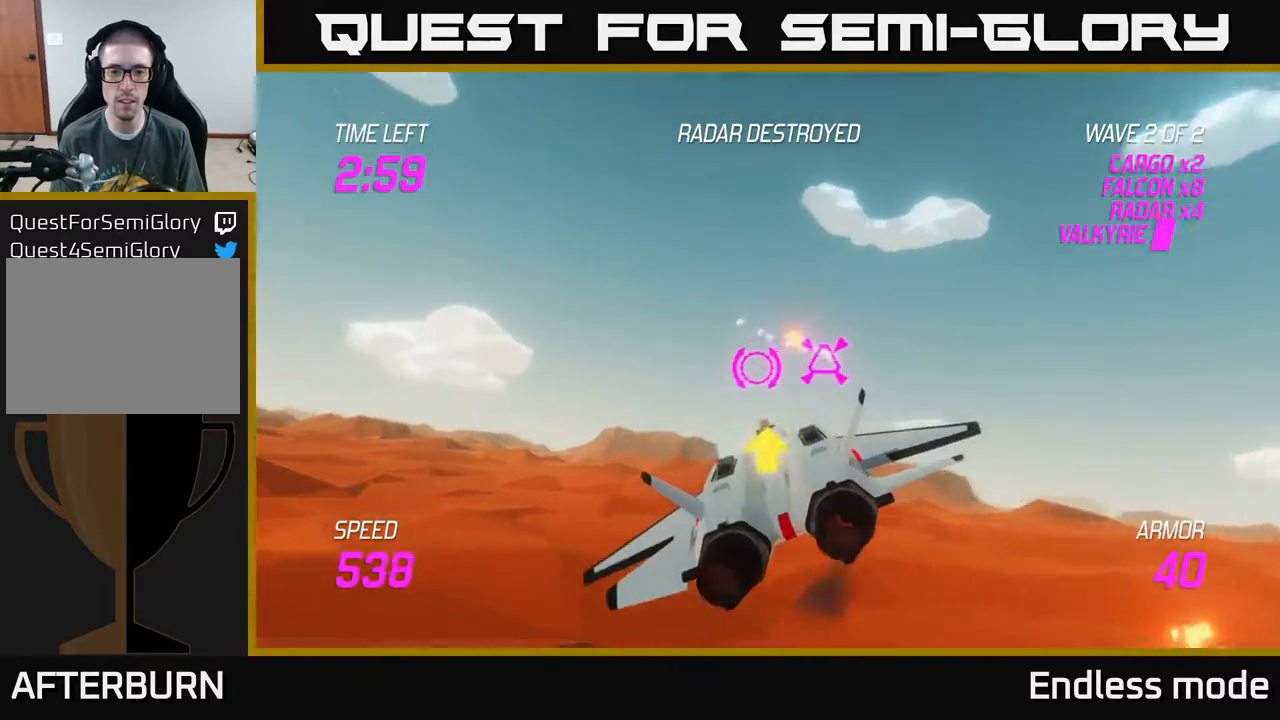
{"buttons": ["L2"], "left_stick": "left", "events": [[200, "left_stick", "up-left"], [367, "L2", "down"], [467, "left_stick", "left"]]}
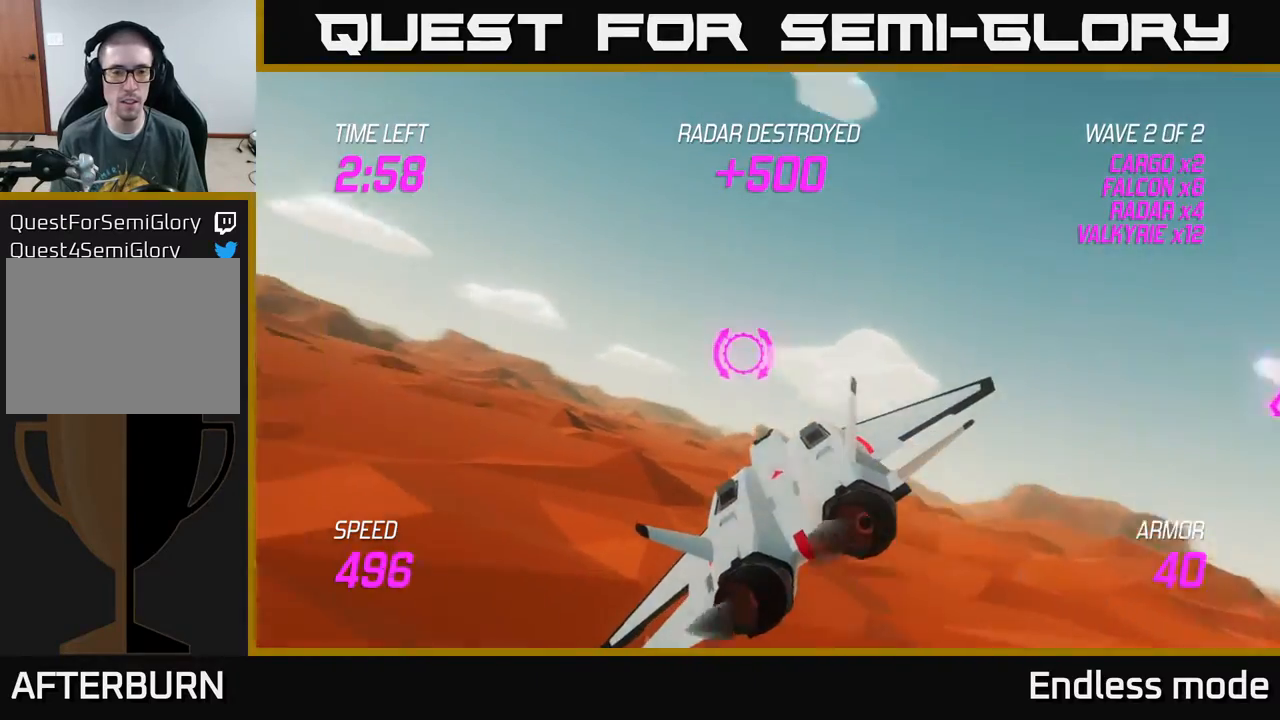
{"buttons": ["L2"], "left_stick": "right", "events": [[467, "left_stick", "right"]]}
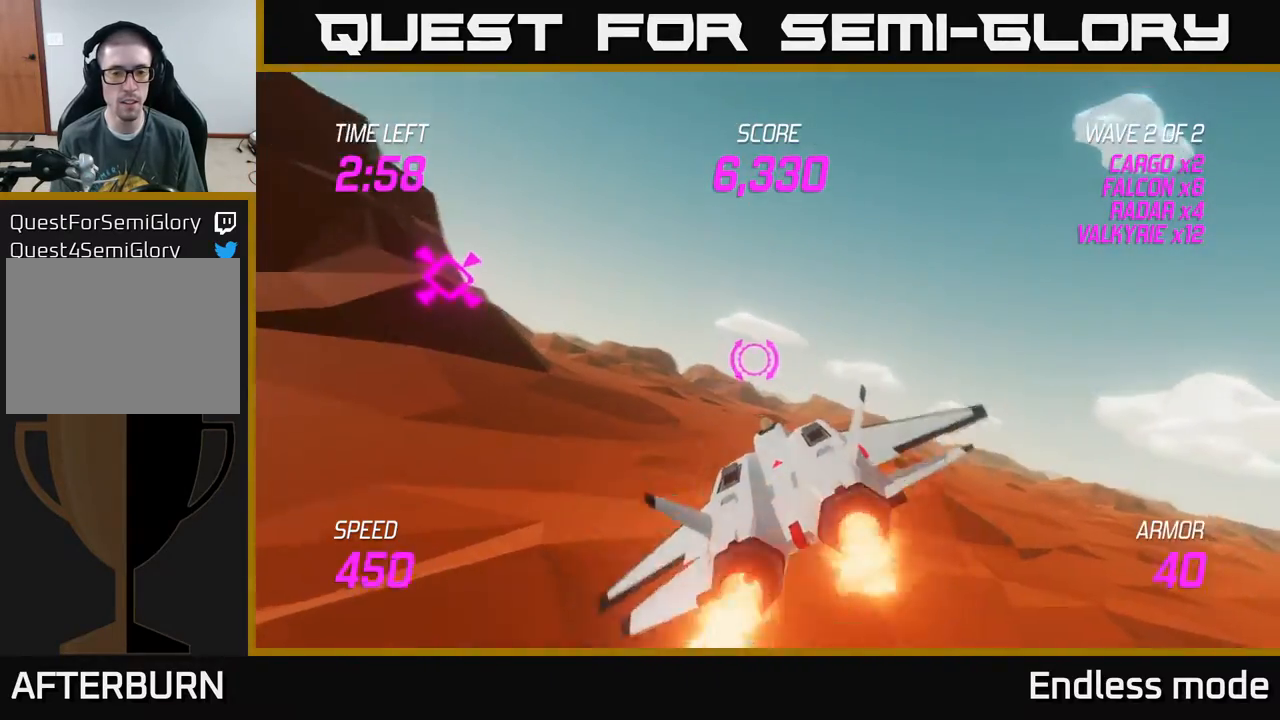
{"buttons": [], "left_stick": "right", "events": [[150, "left_stick", "left"], [233, "L2", "up"], [500, "left_stick", "right"]]}
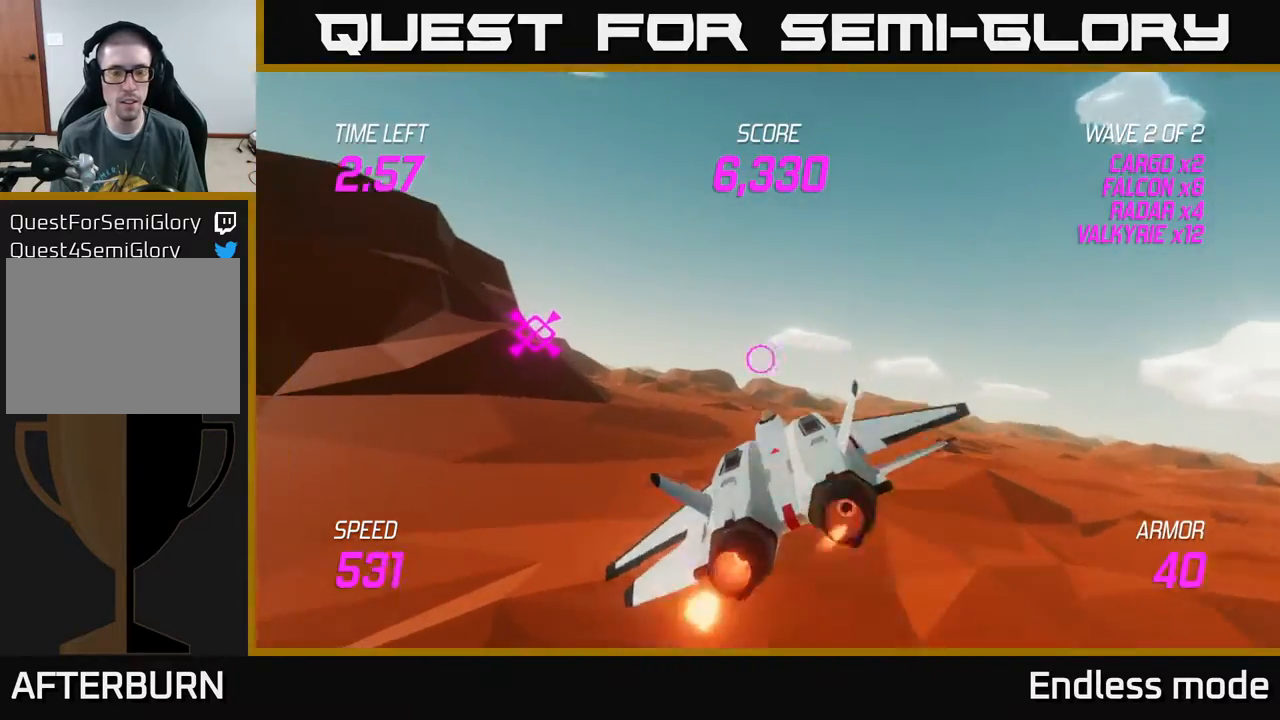
{"buttons": [], "left_stick": "right", "events": []}
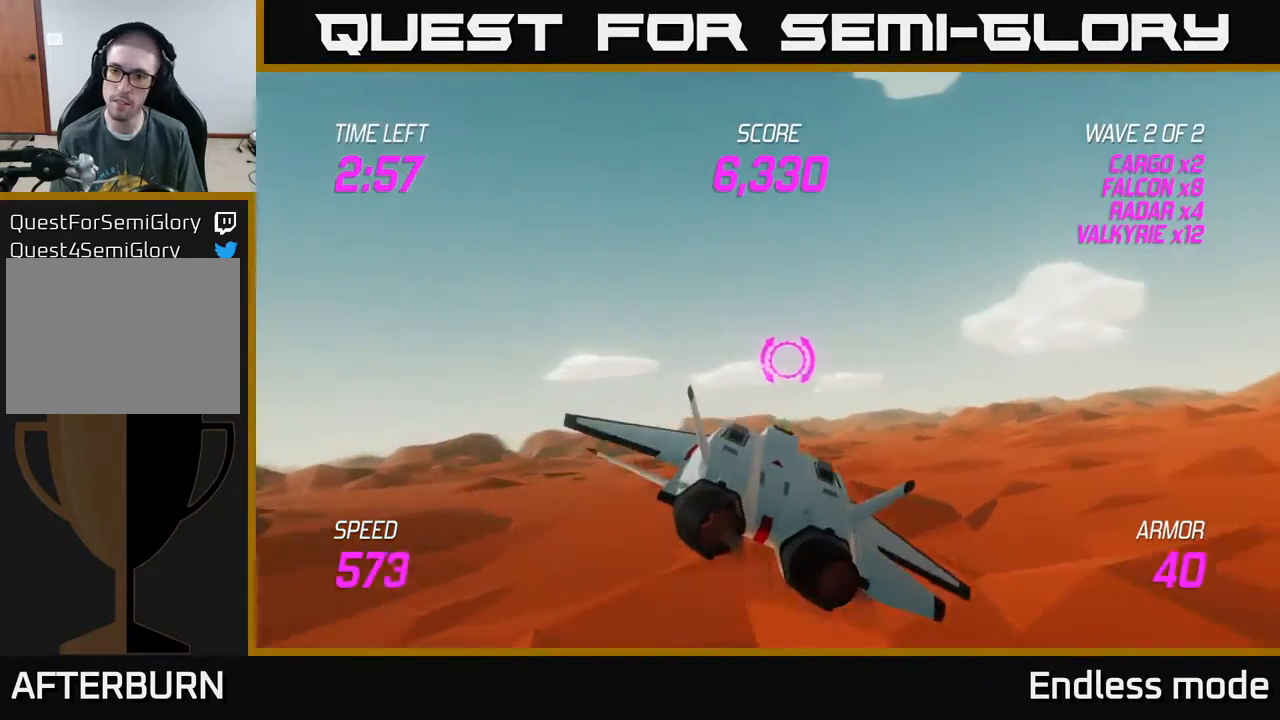
{"buttons": [], "left_stick": "up", "events": [[183, "left_stick", "up-right"], [500, "left_stick", "up"]]}
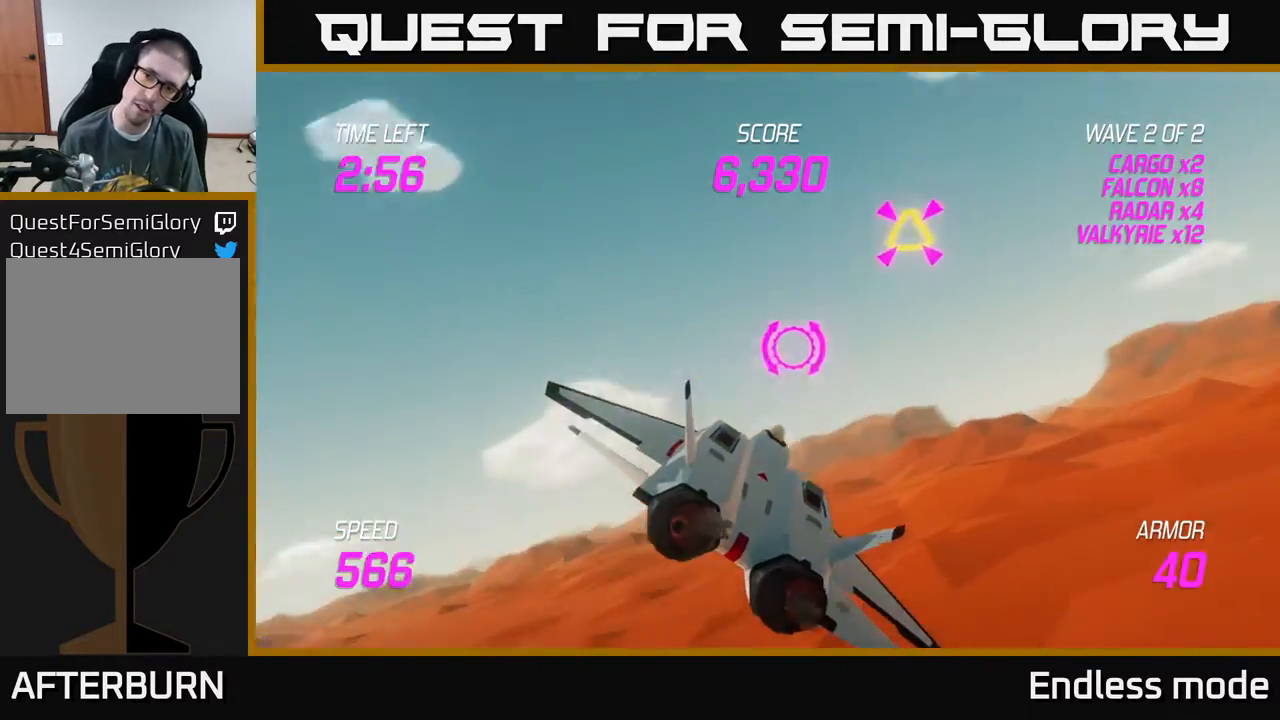
{"buttons": ["L2"], "left_stick": "down-left", "events": [[17, "left_stick", "up-right"], [33, "left_stick", "left"], [67, "R2", "down"], [150, "R2", "up"], [183, "L2", "down"], [183, "left_stick", "down-left"], [283, "L2", "up"], [383, "L2", "down"]]}